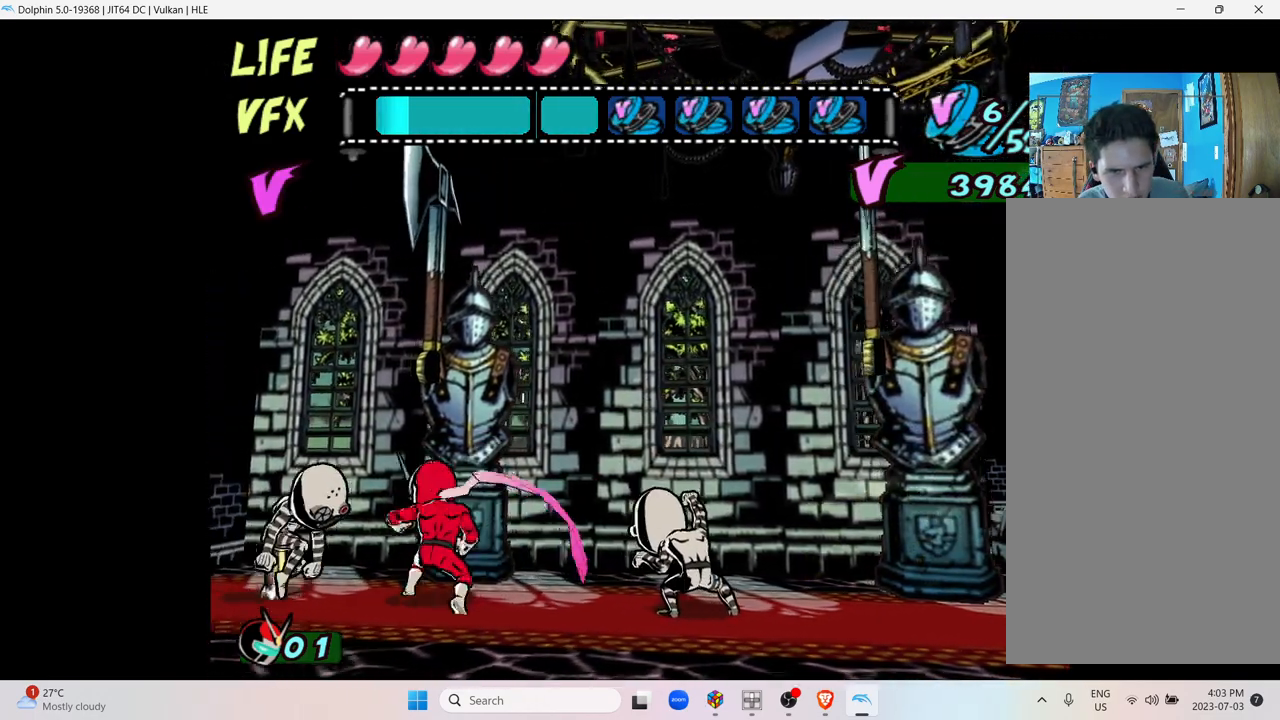
Gameplay with a controller (Nintendo layout); each line is a JSON object with the inputs held at the frame after it. "events" lists button and stick changes between this image and that frame as [ms after this image, input, new state], when the widget could be followed in between. Not read: L3 R3.
{"buttons": [], "left_stick": "right", "right_stick": "center", "events": [[83, "X", "up"]]}
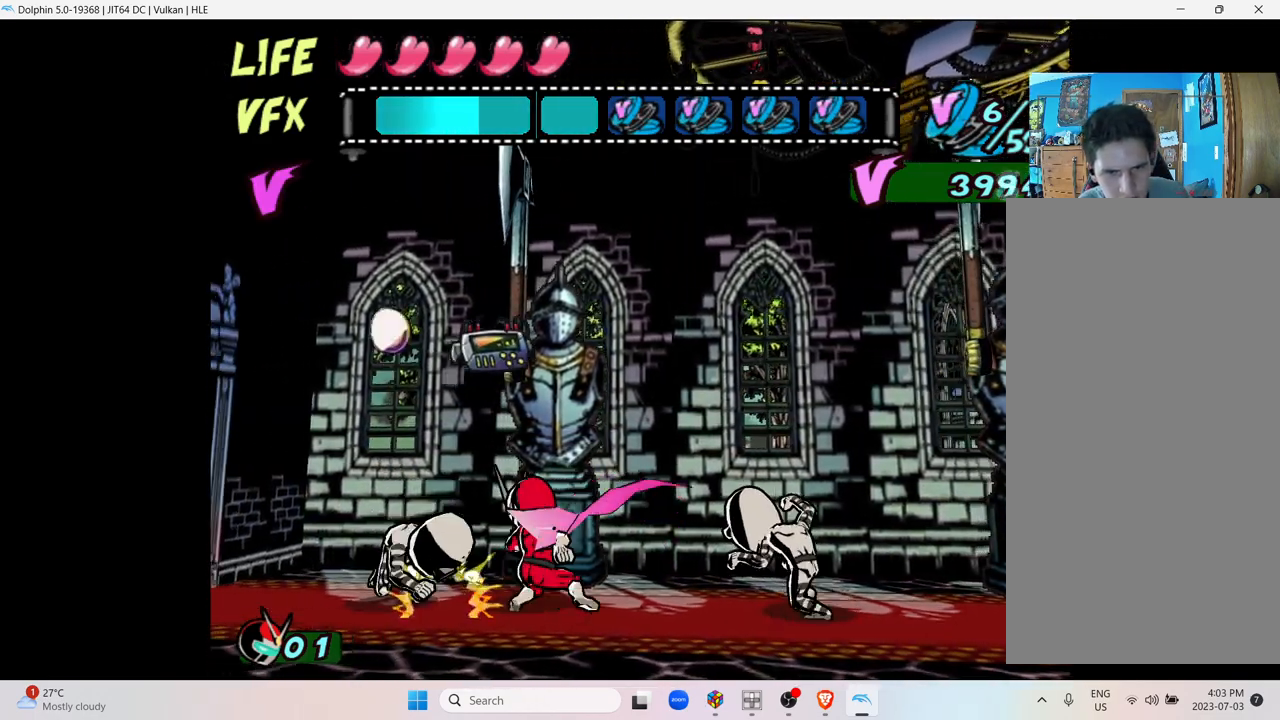
{"buttons": ["X"], "left_stick": "right", "right_stick": "center", "events": [[433, "X", "down"]]}
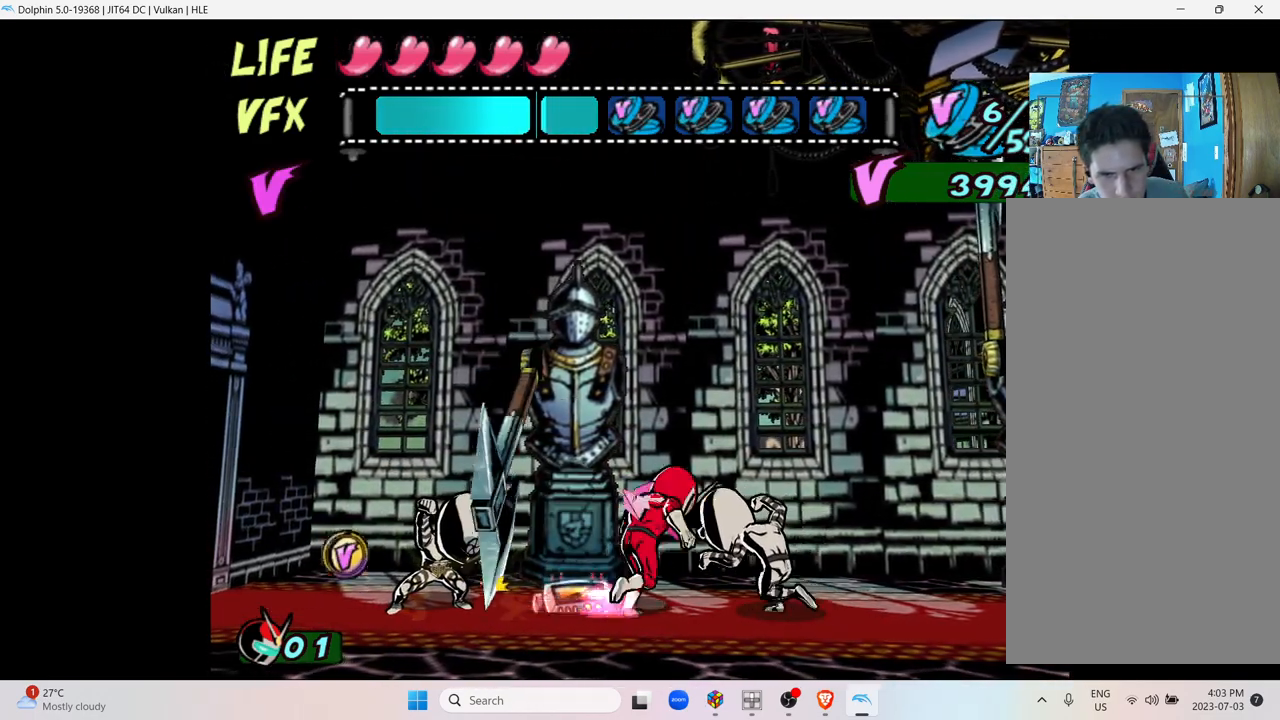
{"buttons": ["X"], "left_stick": "right", "right_stick": "center", "events": [[50, "X", "up"], [83, "Y", "down"], [183, "X", "down"], [183, "Y", "up"], [300, "X", "up"], [300, "Y", "down"], [400, "X", "down"], [400, "Y", "up"]]}
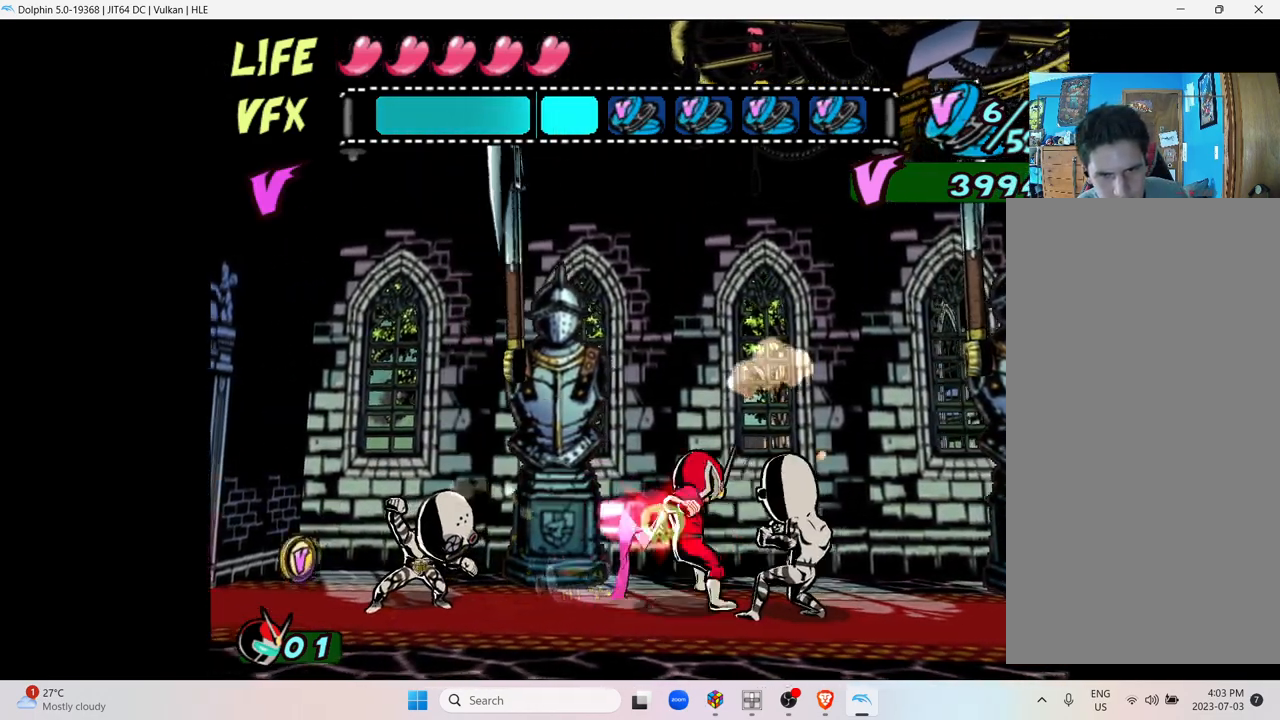
{"buttons": ["Y"], "left_stick": "right", "right_stick": "center", "events": [[33, "X", "up"], [33, "Y", "down"], [133, "X", "down"], [150, "Y", "up"], [267, "X", "up"], [267, "Y", "down"], [350, "X", "down"], [350, "Y", "up"], [483, "Y", "down"], [500, "X", "up"]]}
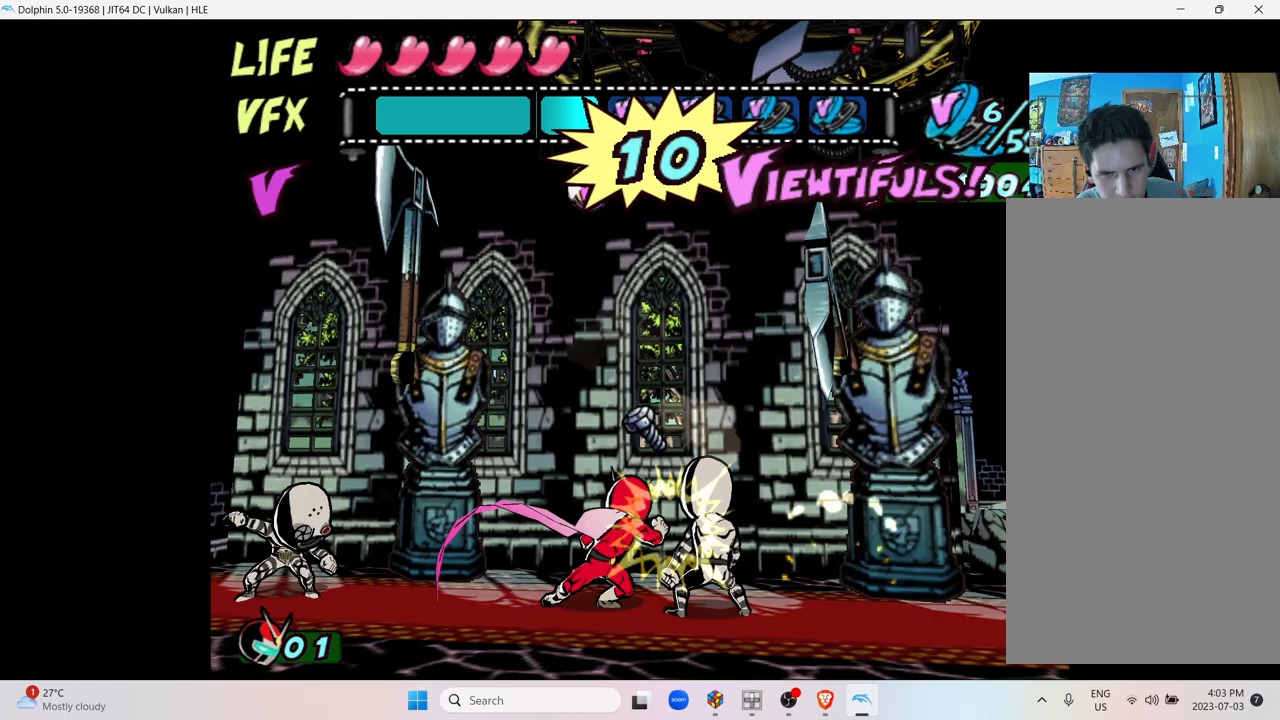
{"buttons": ["Y"], "left_stick": "right", "right_stick": "center", "events": [[100, "X", "down"], [100, "Y", "up"], [200, "Y", "down"], [250, "X", "up"], [333, "X", "down"], [367, "Y", "up"], [433, "Y", "down"], [450, "X", "up"]]}
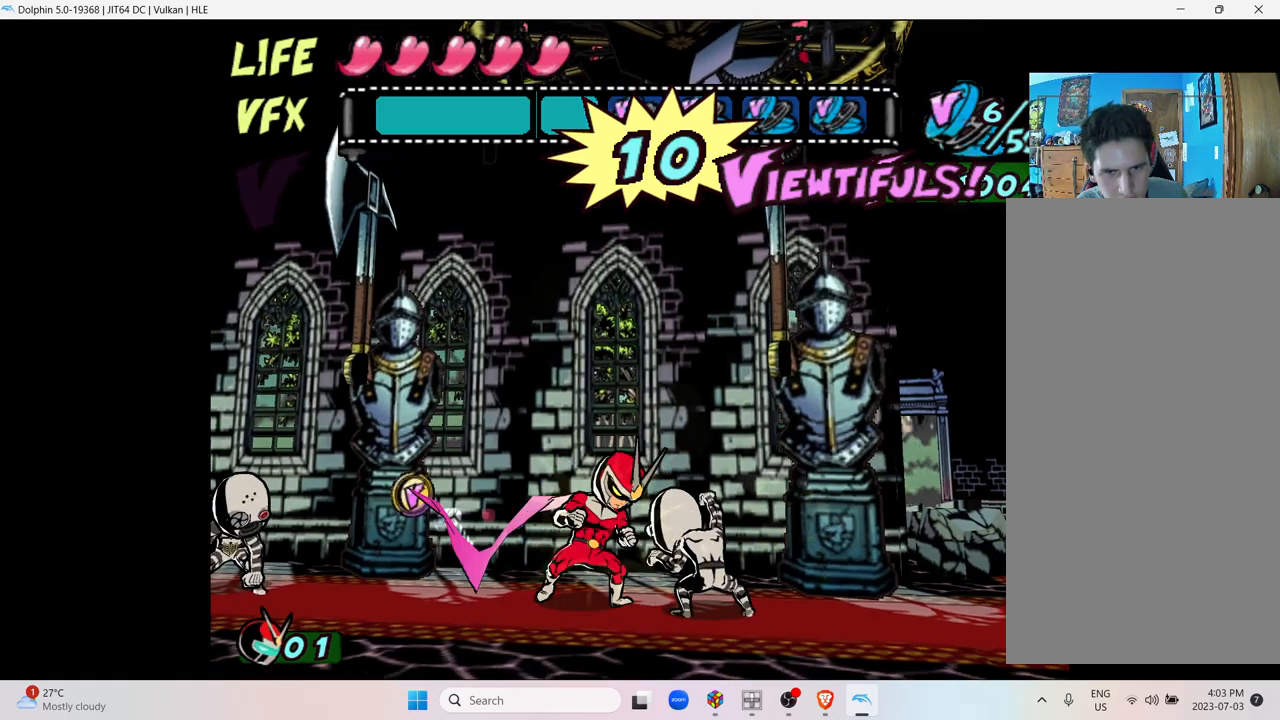
{"buttons": ["Y"], "left_stick": "right", "right_stick": "center", "events": [[67, "X", "down"], [83, "Y", "up"], [200, "Y", "down"], [217, "X", "up"], [333, "X", "down"], [333, "Y", "up"], [450, "Y", "down"], [483, "X", "up"]]}
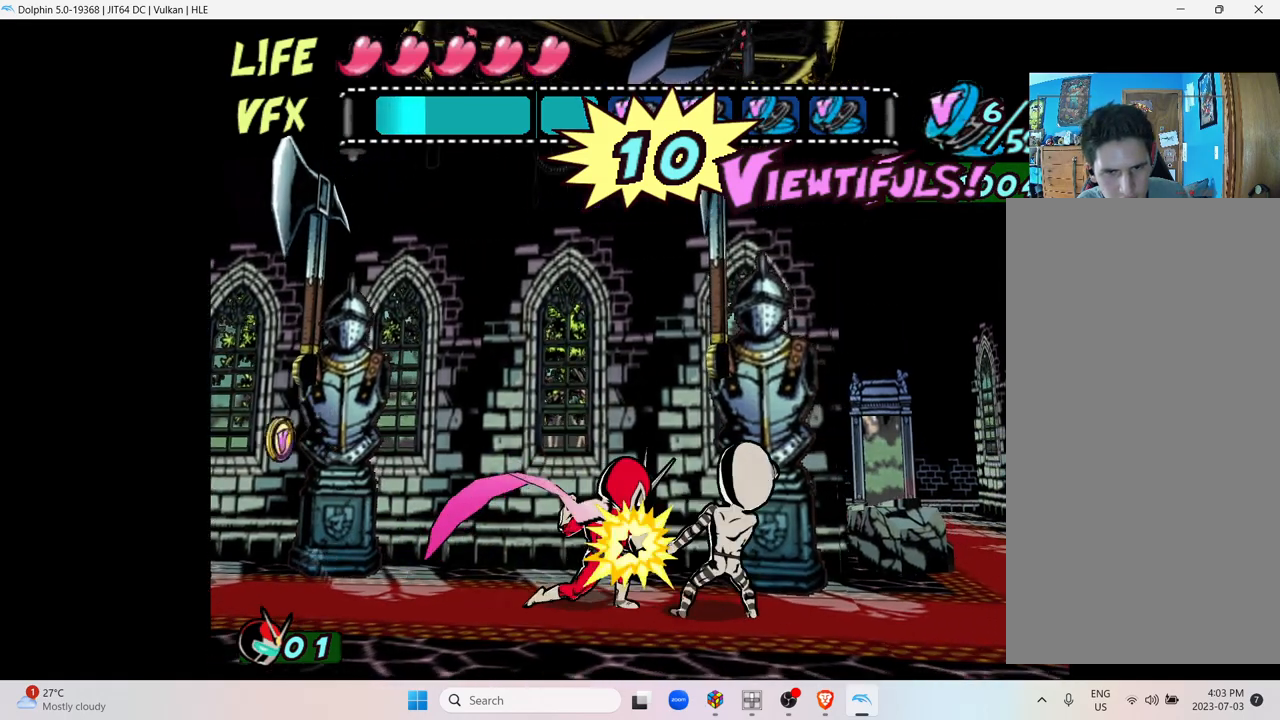
{"buttons": [], "left_stick": "left", "right_stick": "center", "events": [[50, "X", "down"], [83, "Y", "up"], [133, "left_stick", "center"], [200, "Y", "down"], [250, "X", "up"], [333, "Y", "up"], [383, "left_stick", "left"]]}
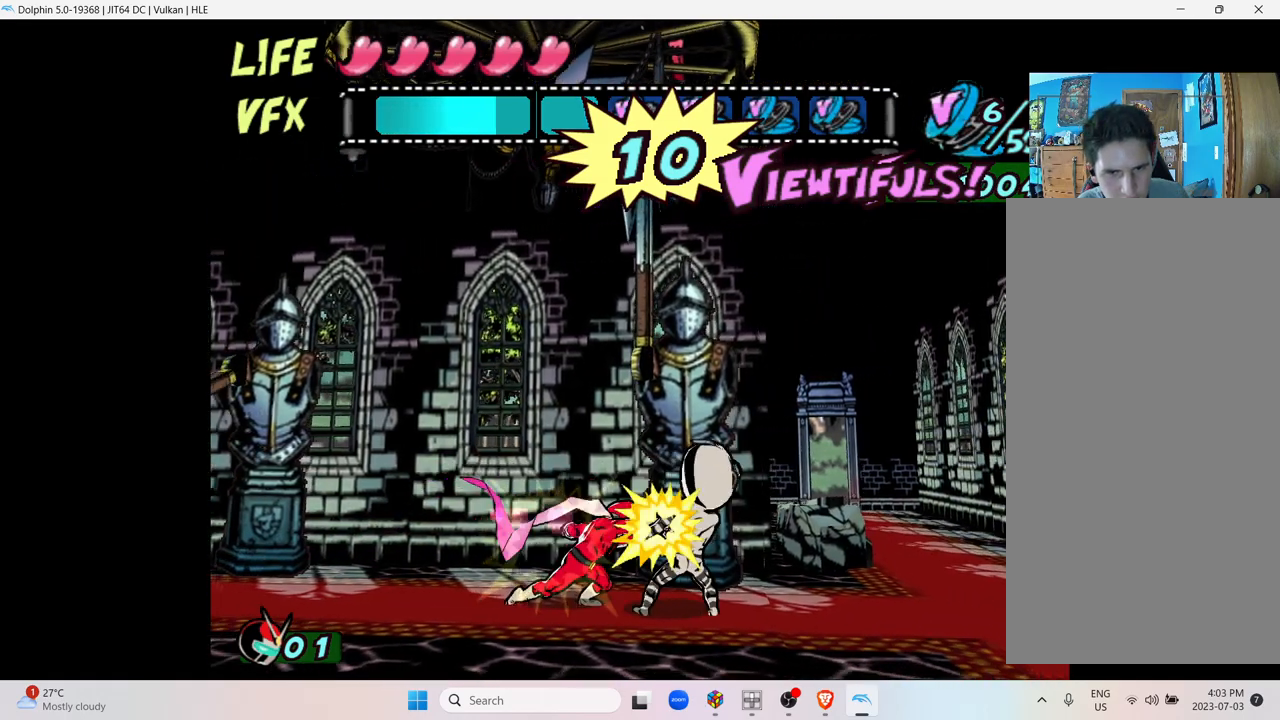
{"buttons": [], "left_stick": "left", "right_stick": "center", "events": []}
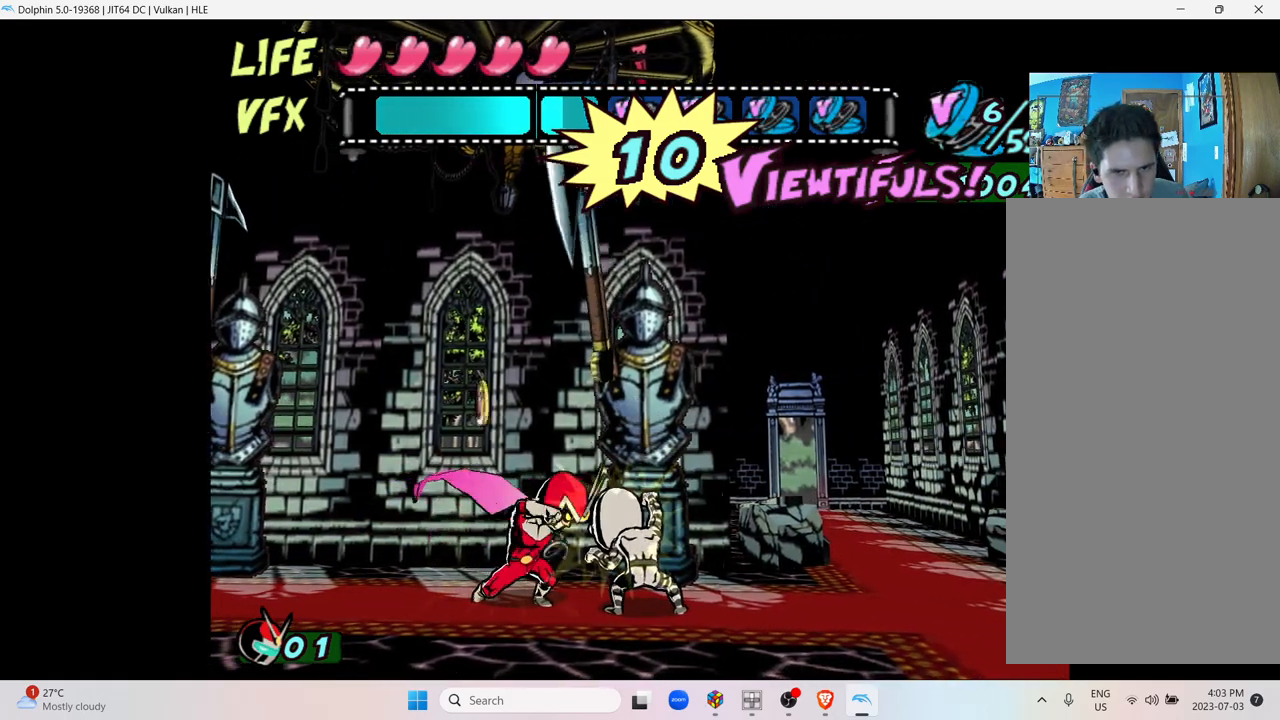
{"buttons": [], "left_stick": "left", "right_stick": "center", "events": []}
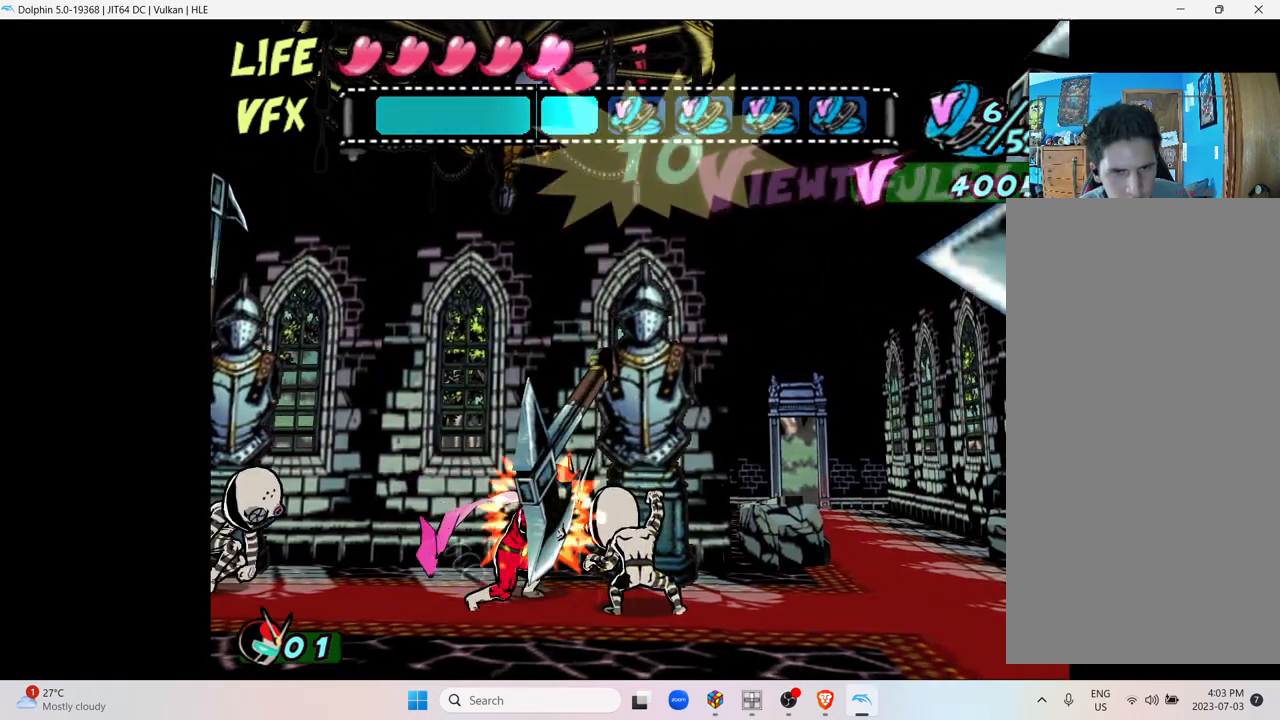
{"buttons": [], "left_stick": "left", "right_stick": "center", "events": []}
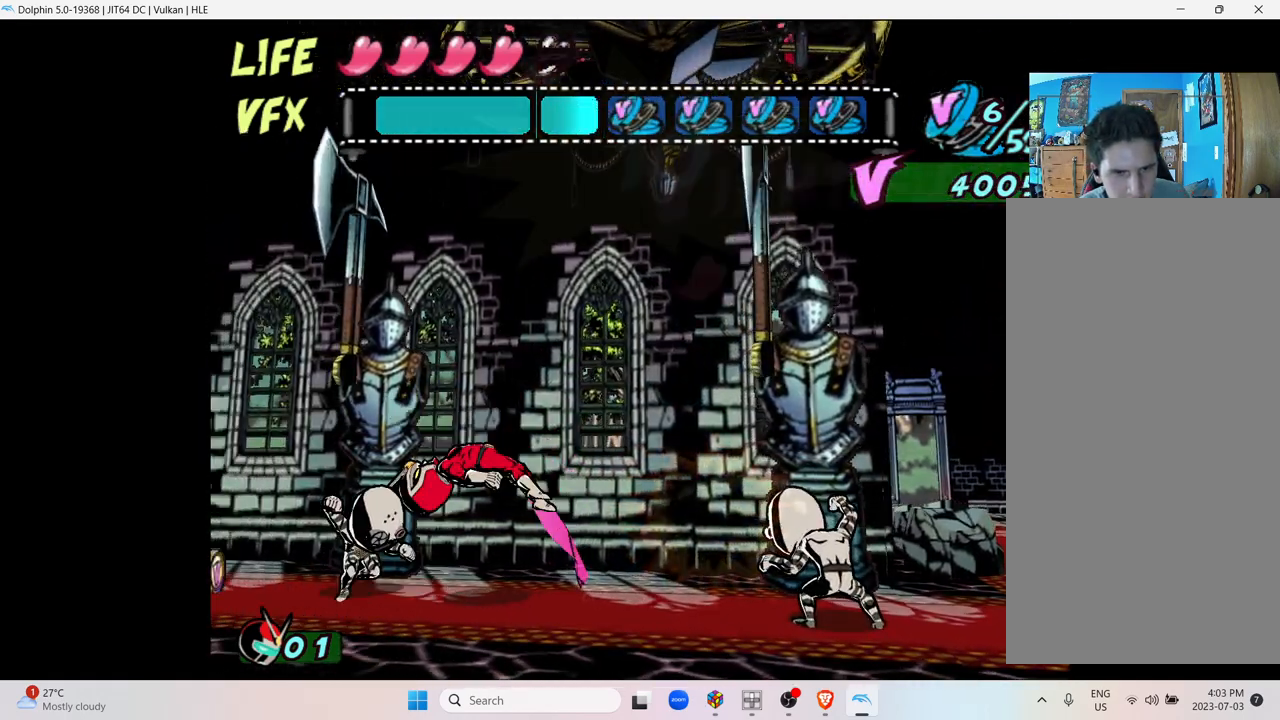
{"buttons": [], "left_stick": "center", "right_stick": "center", "events": [[300, "left_stick", "center"]]}
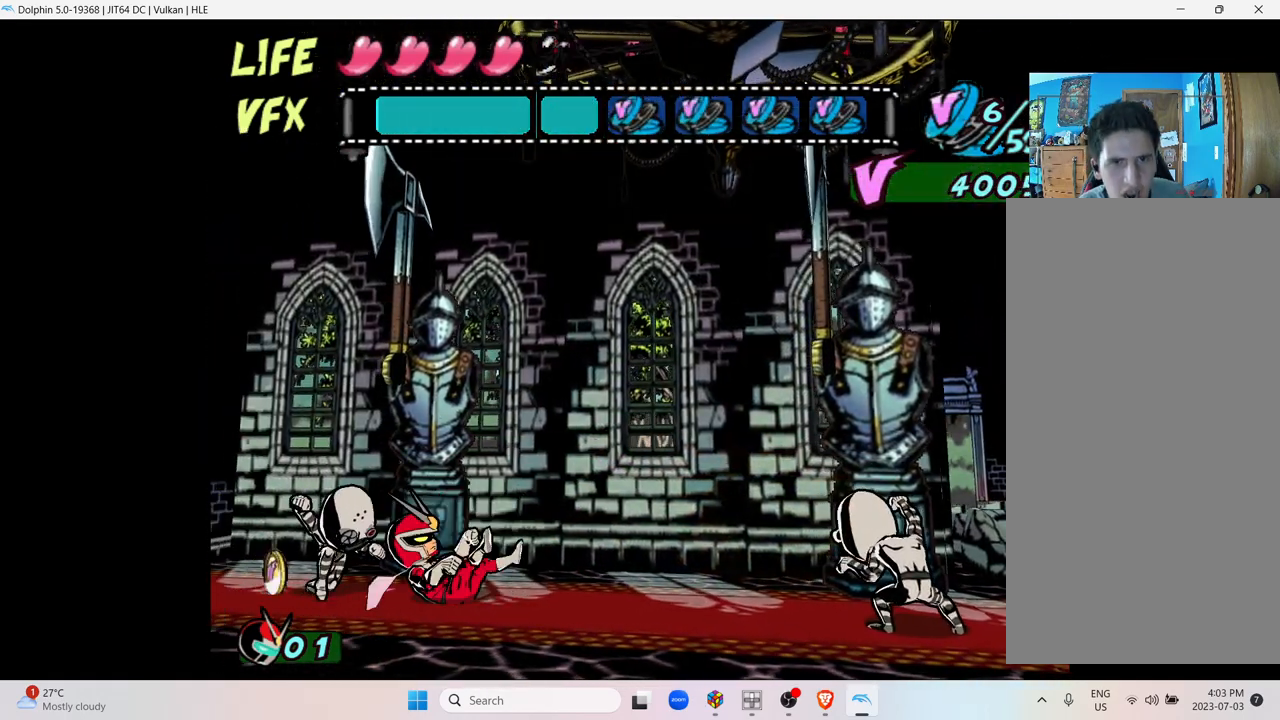
{"buttons": [], "left_stick": "center", "right_stick": "center", "events": []}
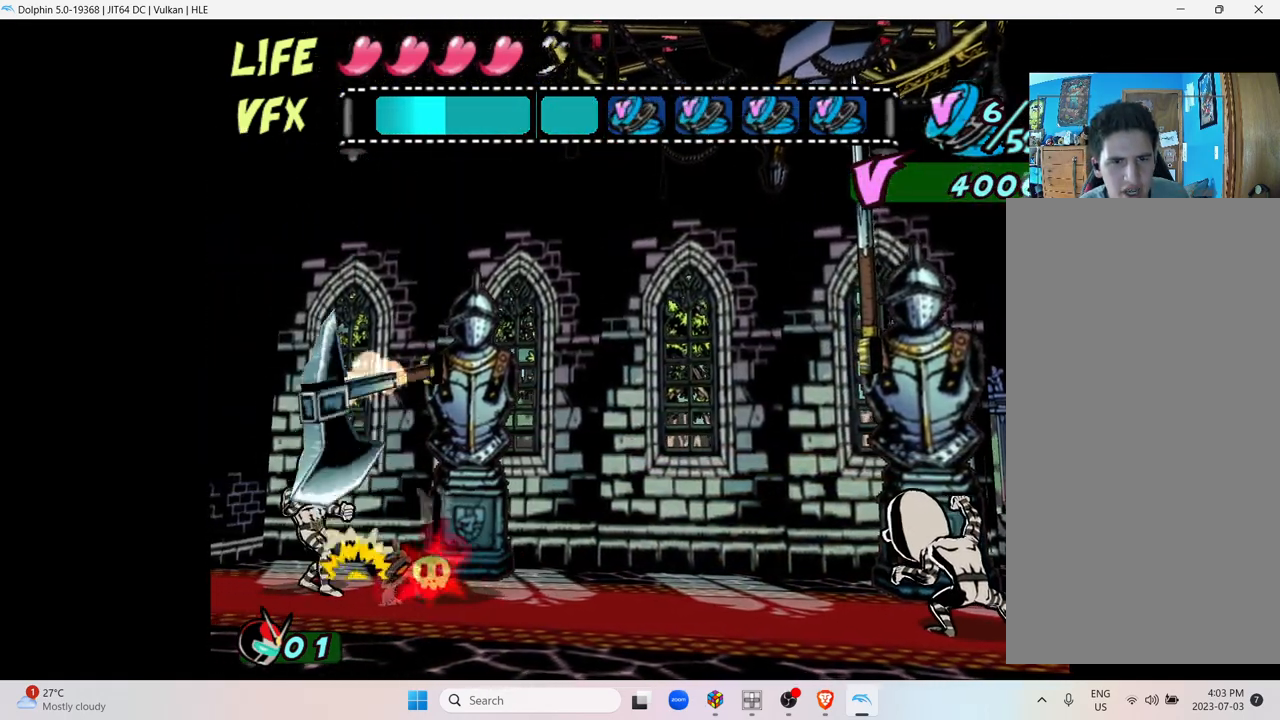
{"buttons": [], "left_stick": "right", "right_stick": "center", "events": [[33, "left_stick", "right"]]}
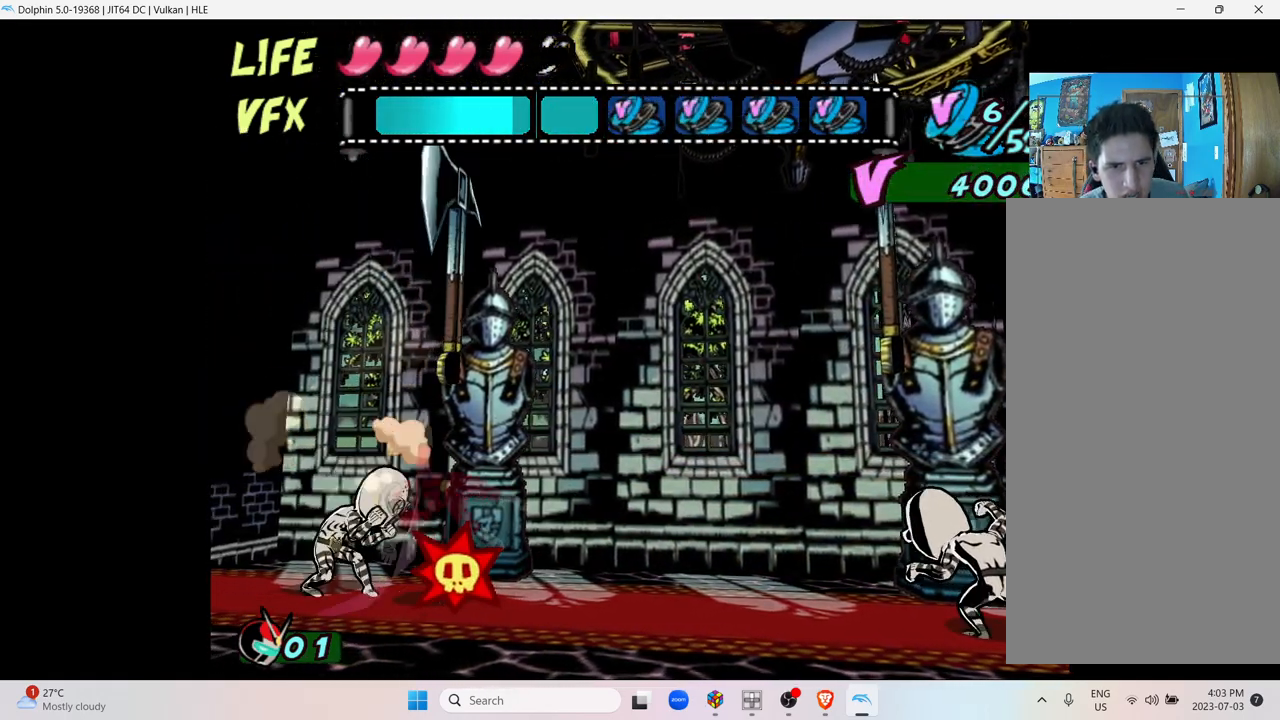
{"buttons": [], "left_stick": "right", "right_stick": "center", "events": []}
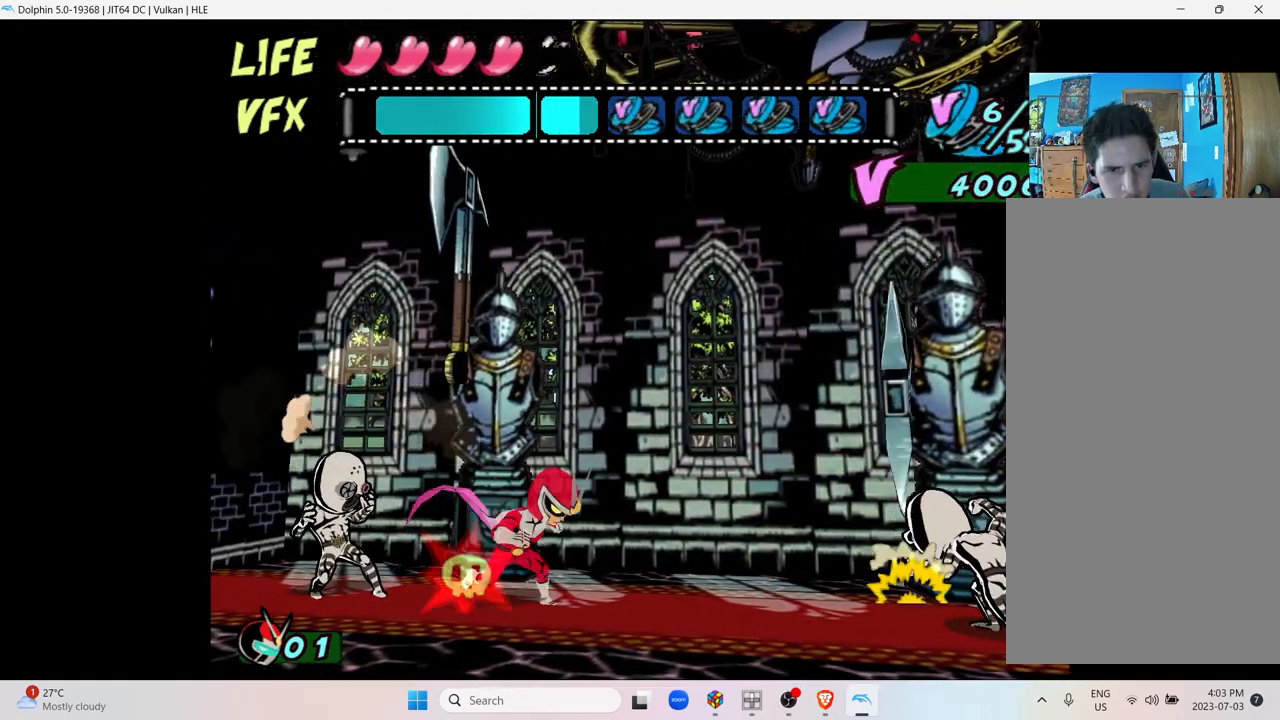
{"buttons": [], "left_stick": "right", "right_stick": "center", "events": []}
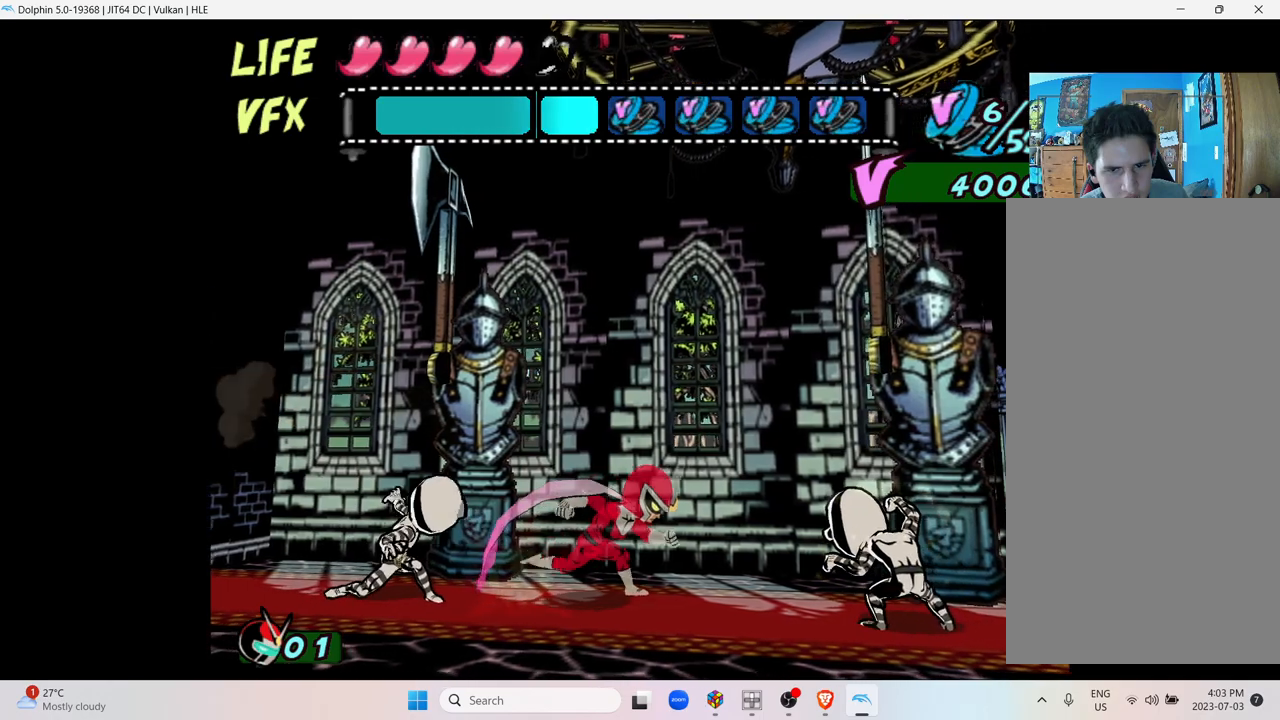
{"buttons": [], "left_stick": "right", "right_stick": "center", "events": []}
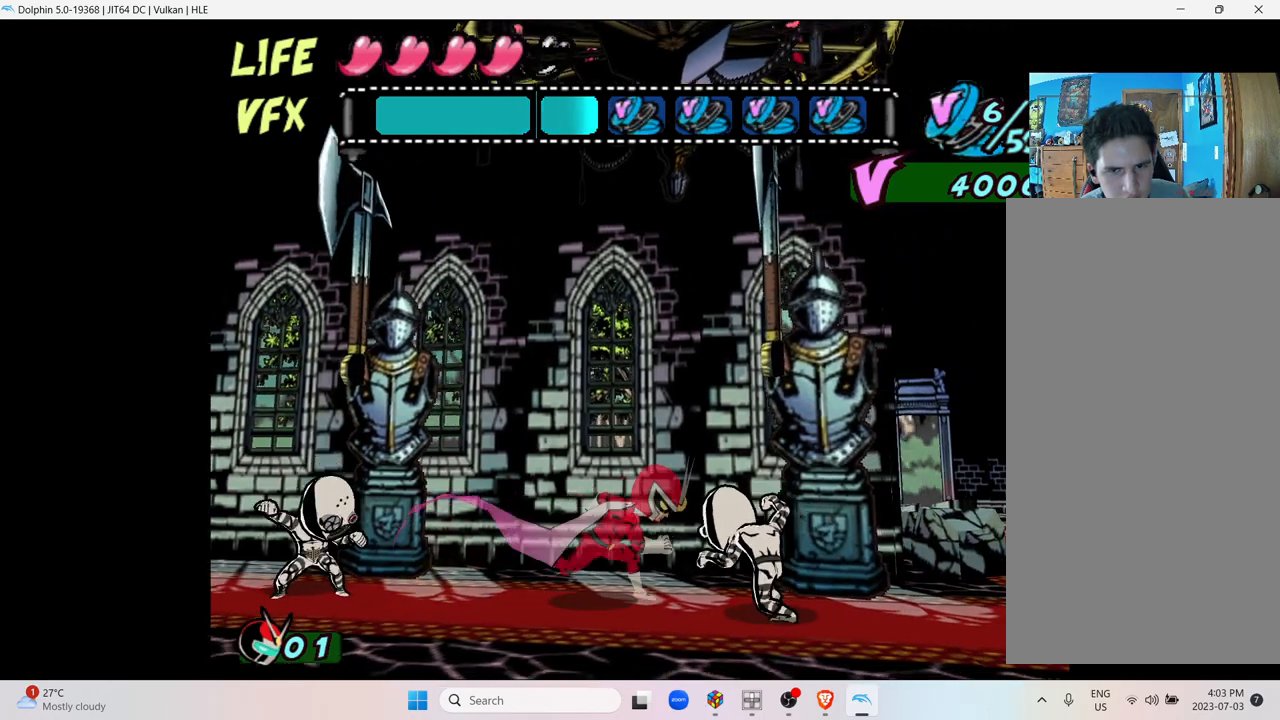
{"buttons": [], "left_stick": "left", "right_stick": "center", "events": [[83, "left_stick", "center"], [100, "X", "down"], [283, "X", "up"], [383, "left_stick", "left"]]}
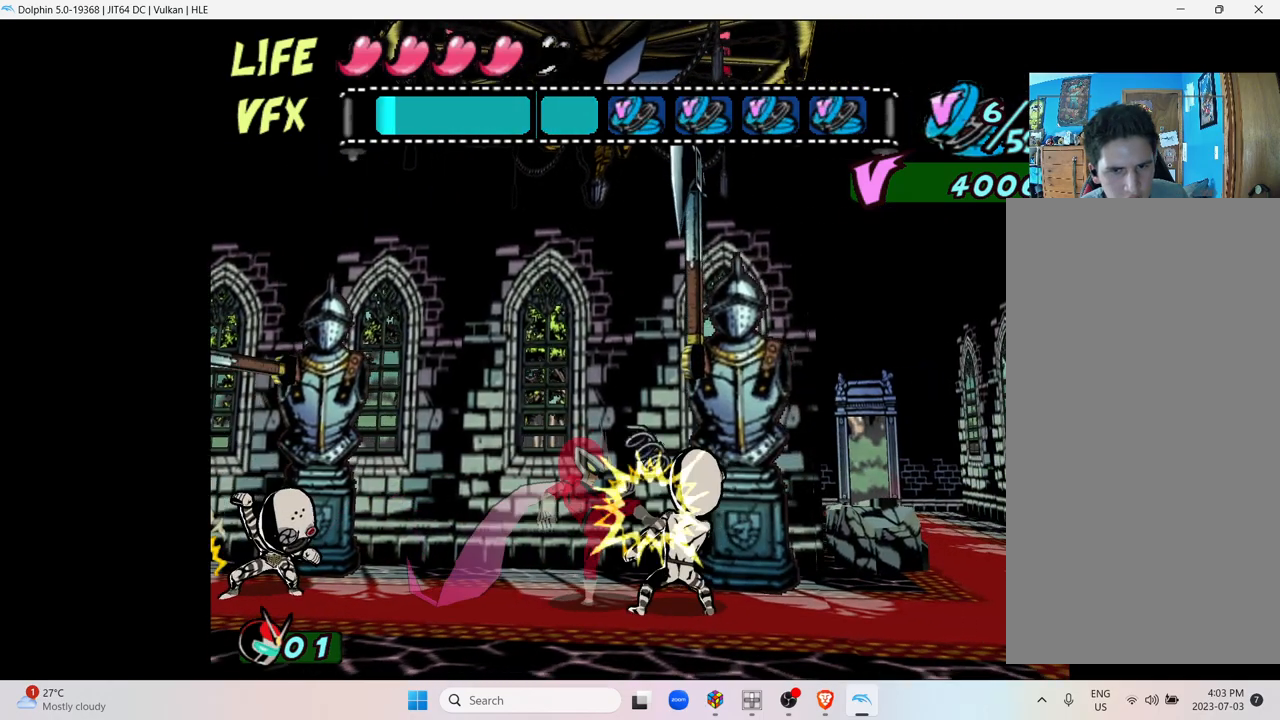
{"buttons": [], "left_stick": "left", "right_stick": "center", "events": []}
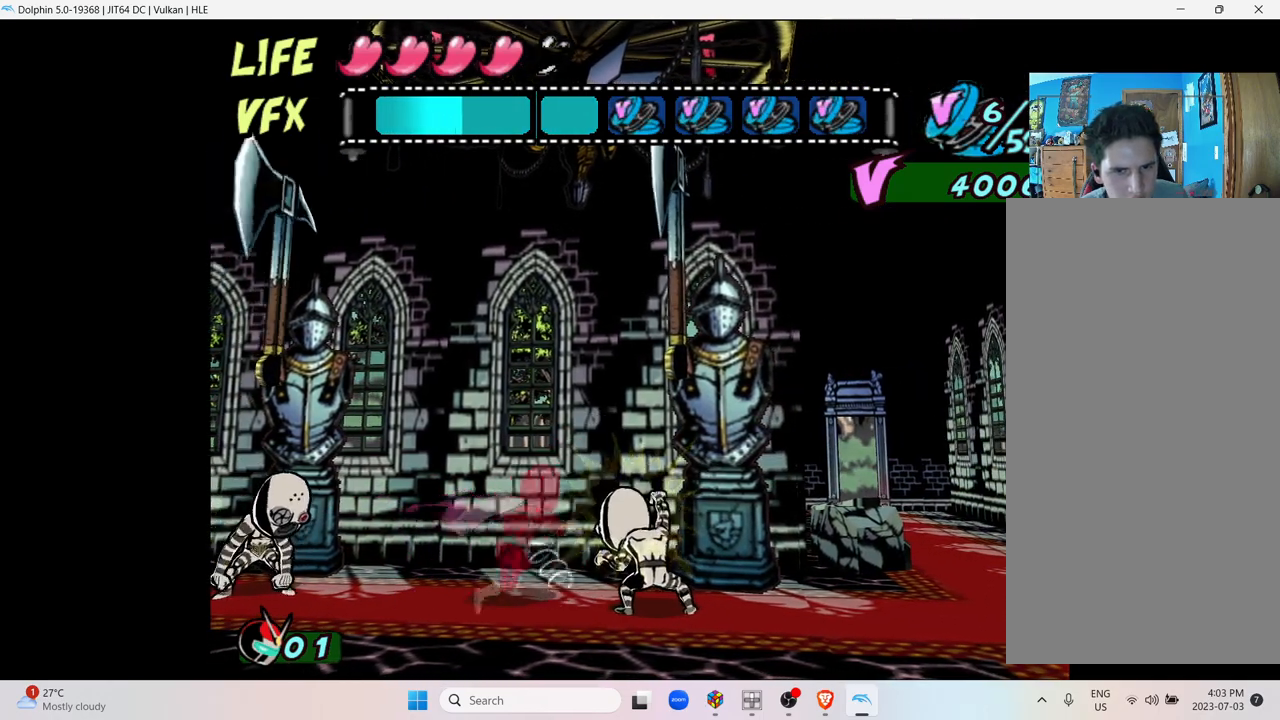
{"buttons": [], "left_stick": "left", "right_stick": "center", "events": []}
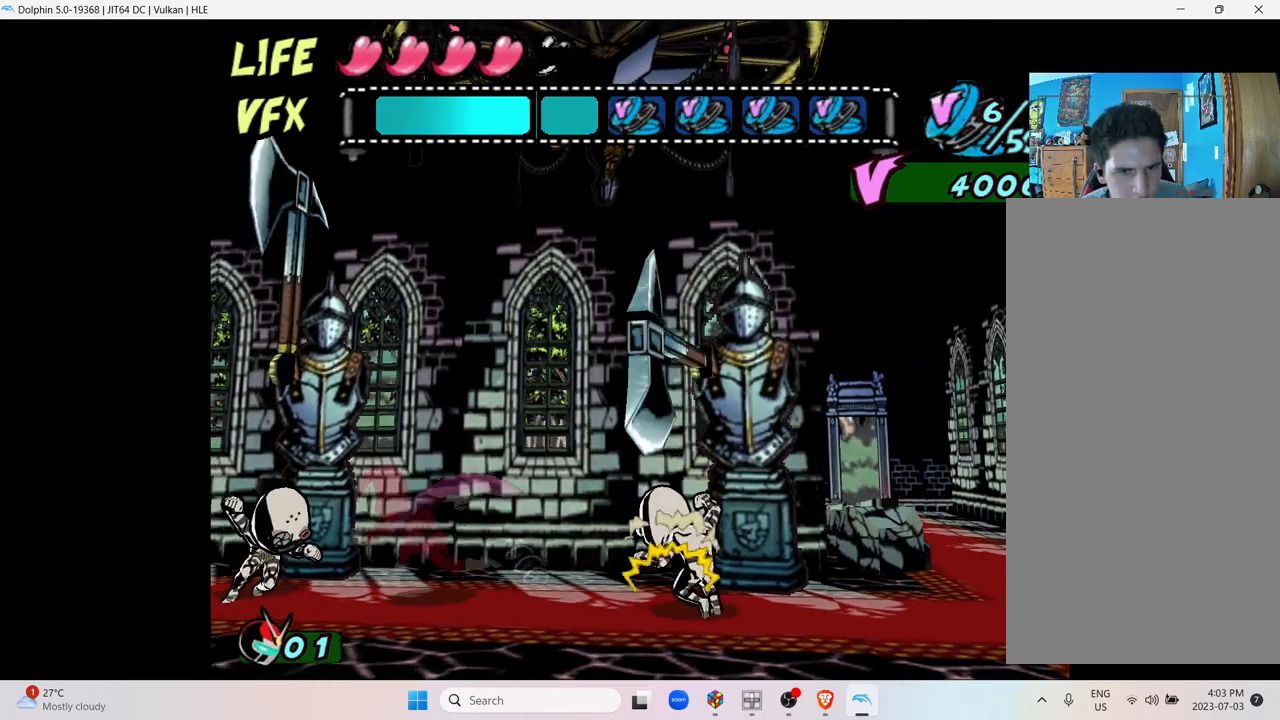
{"buttons": [], "left_stick": "left", "right_stick": "center", "events": [[250, "Y", "down"], [417, "Y", "up"]]}
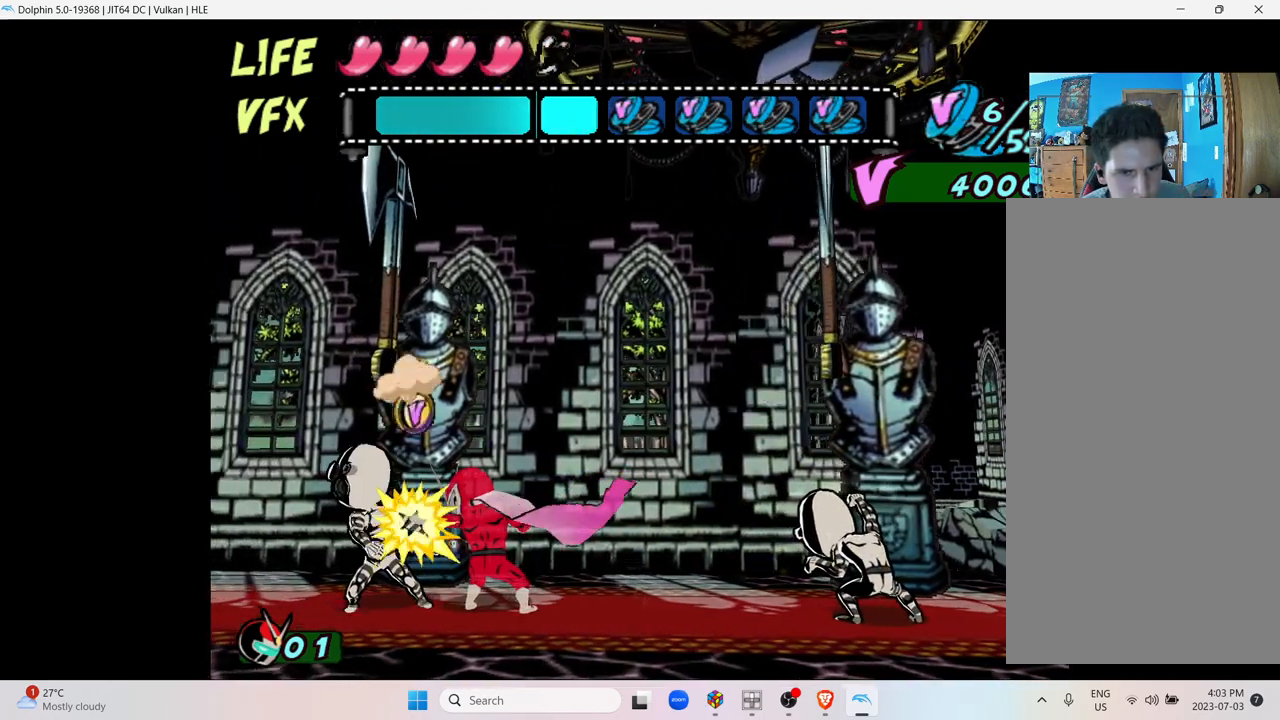
{"buttons": [], "left_stick": "right", "right_stick": "center", "events": [[33, "left_stick", "center"], [300, "left_stick", "right"]]}
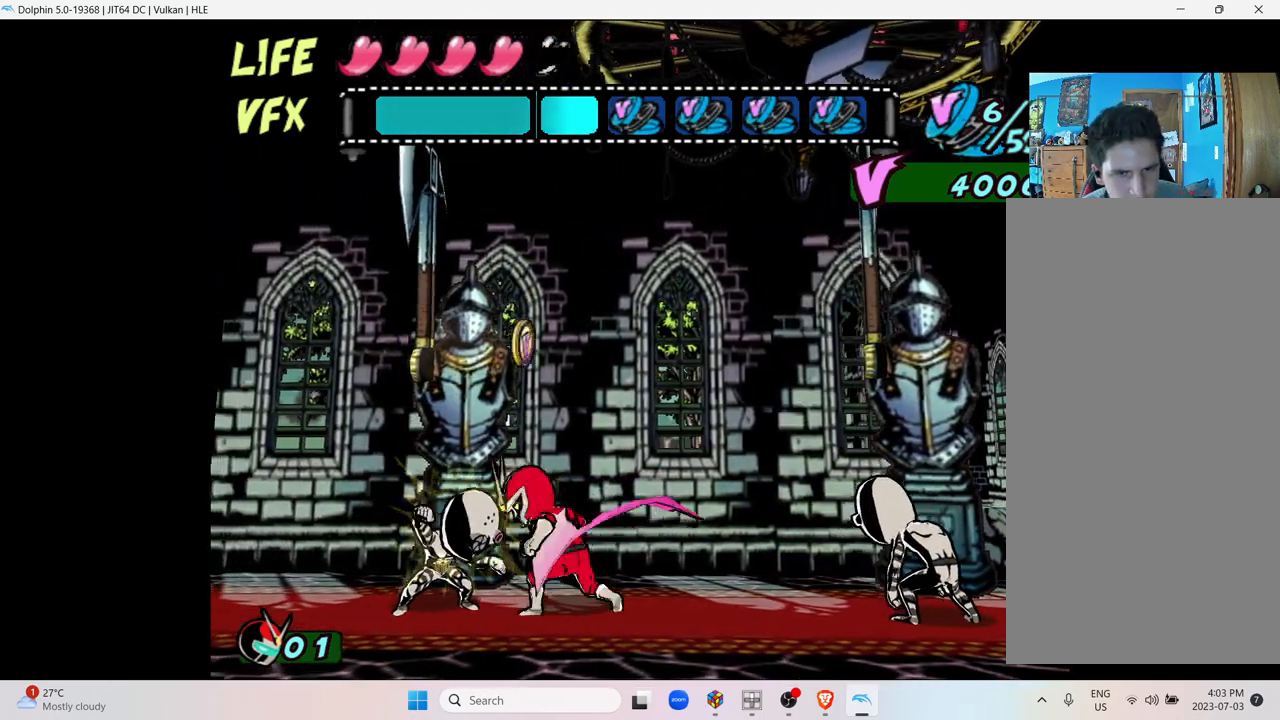
{"buttons": [], "left_stick": "right", "right_stick": "center", "events": []}
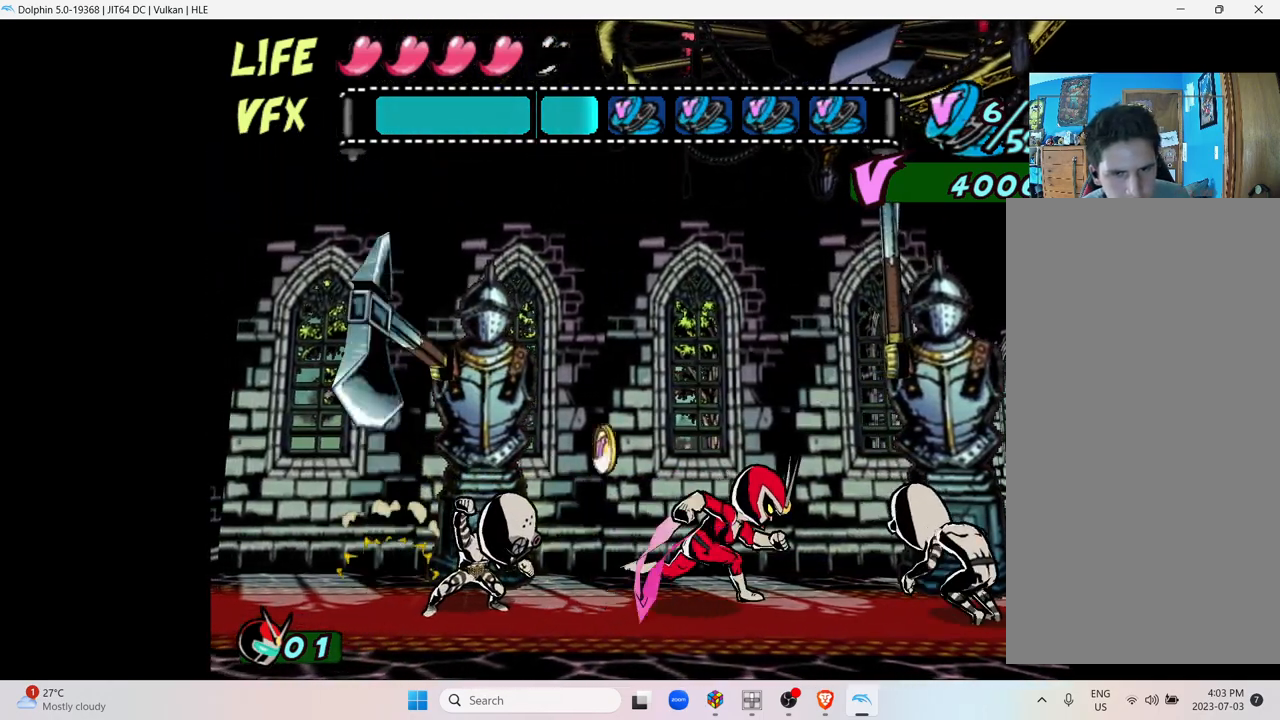
{"buttons": [], "left_stick": "center", "right_stick": "center", "events": [[250, "Y", "down"], [433, "Y", "up"], [450, "left_stick", "center"]]}
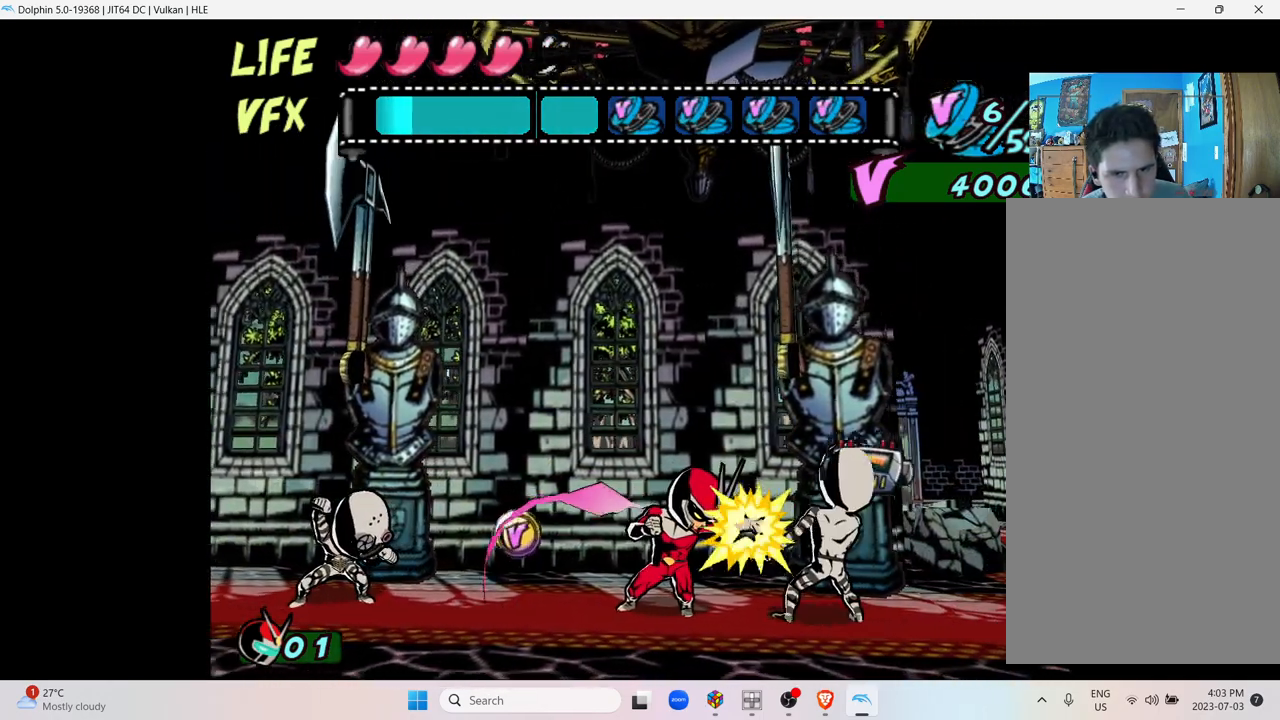
{"buttons": [], "left_stick": "left", "right_stick": "center", "events": [[300, "left_stick", "left"]]}
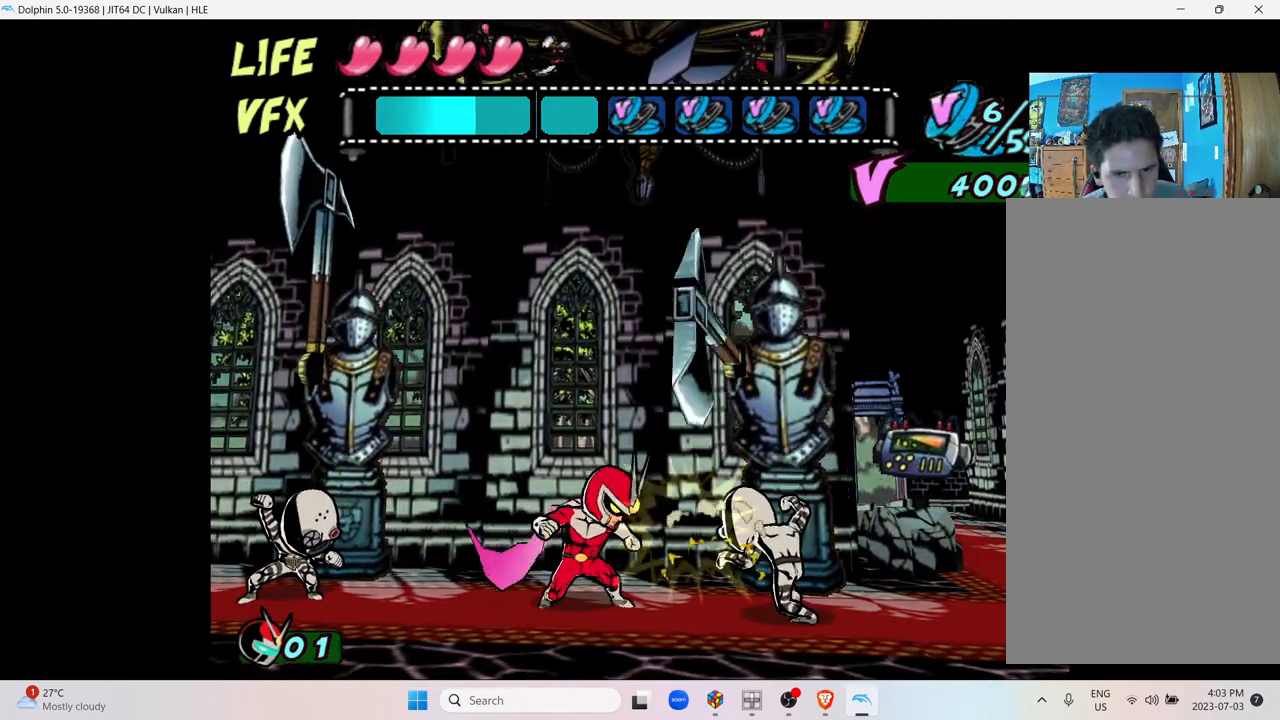
{"buttons": [], "left_stick": "center", "right_stick": "center", "events": [[500, "left_stick", "center"]]}
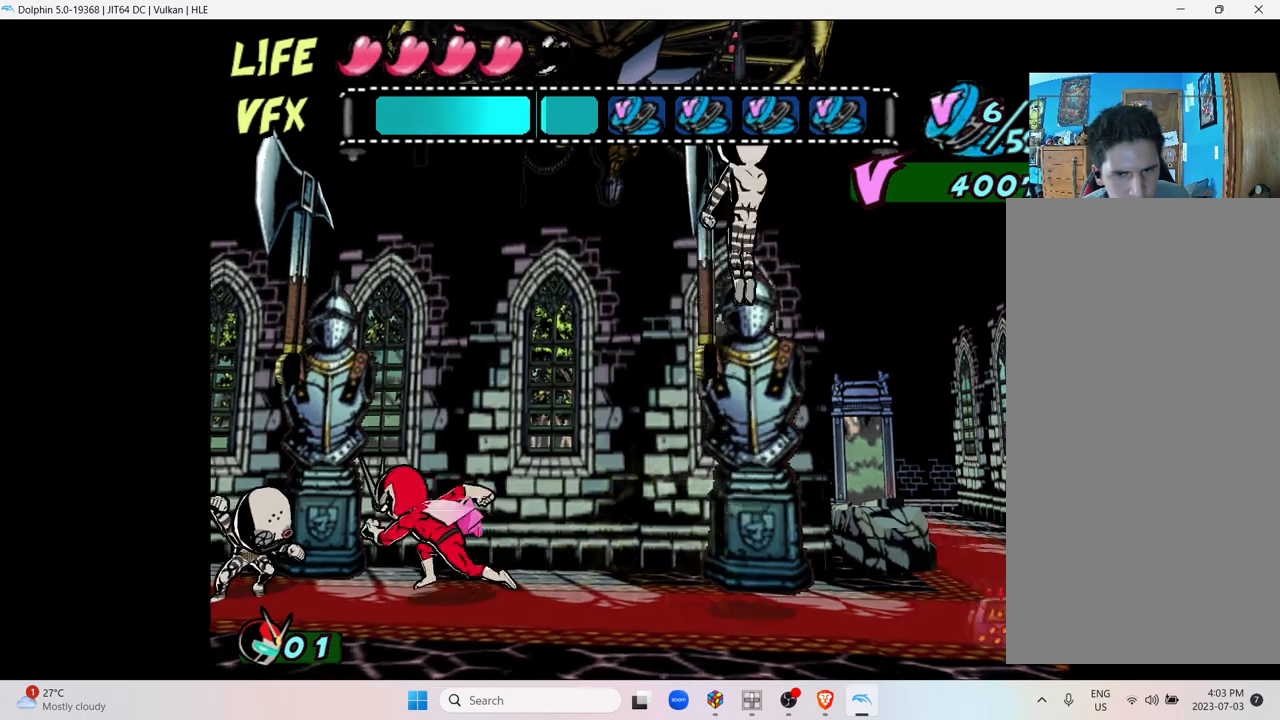
{"buttons": [], "left_stick": "center", "right_stick": "center", "events": []}
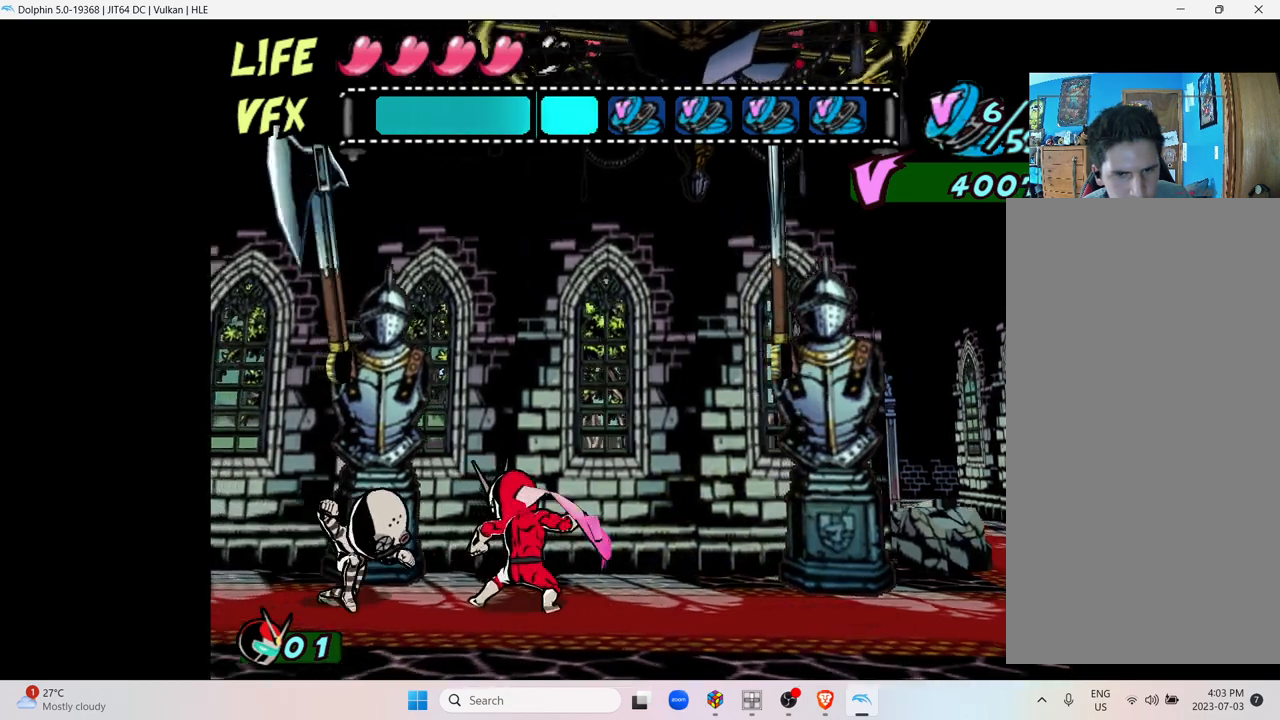
{"buttons": [], "left_stick": "center", "right_stick": "center", "events": [[333, "X", "down"], [483, "X", "up"]]}
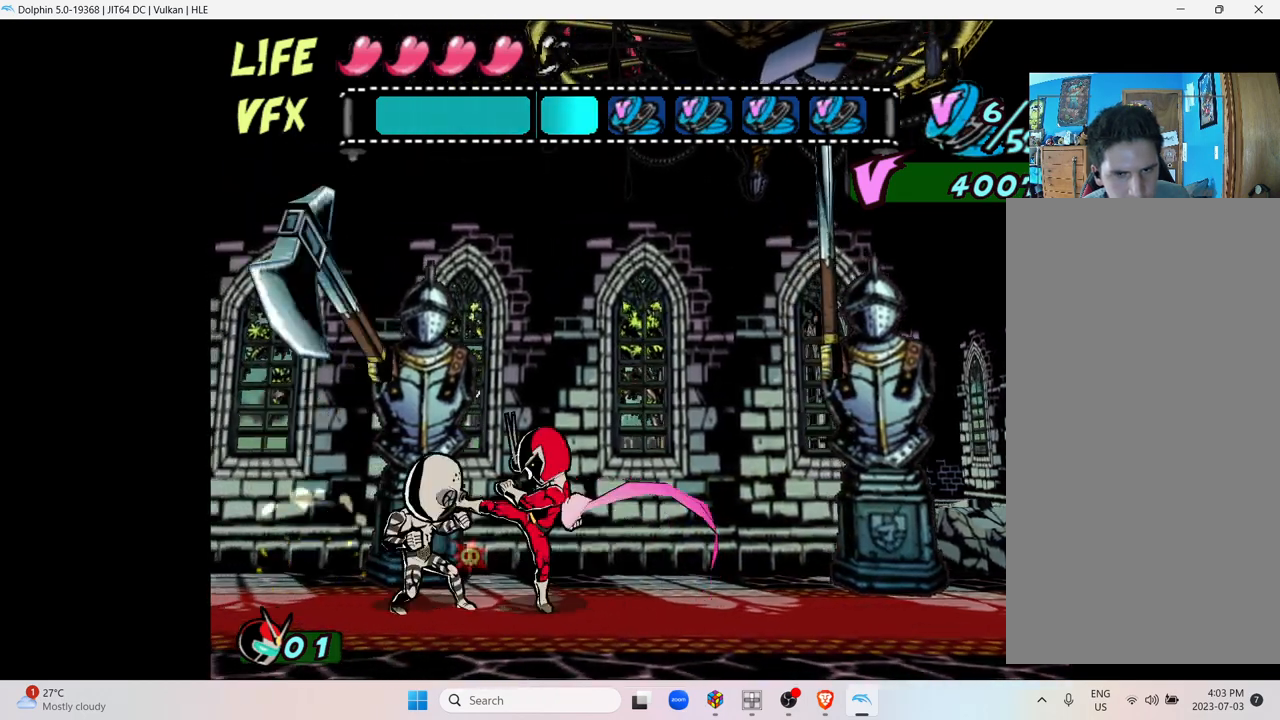
{"buttons": ["X"], "left_stick": "center", "right_stick": "center", "events": [[417, "X", "down"]]}
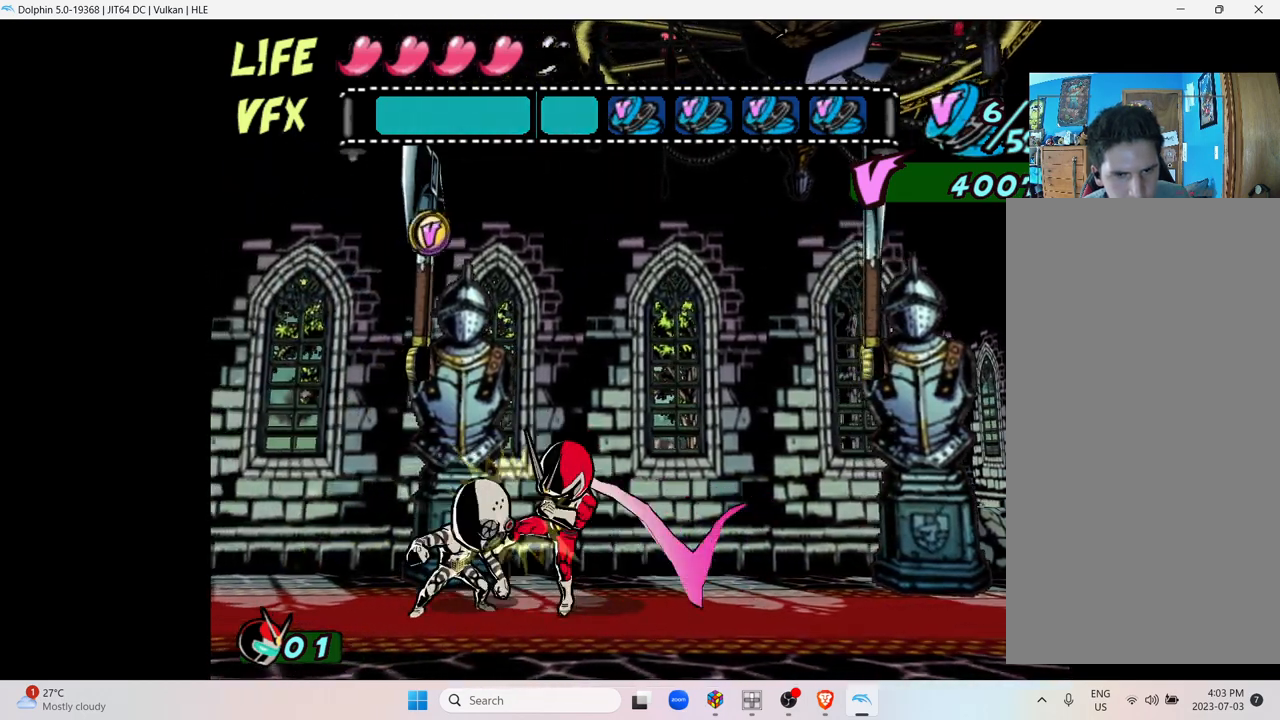
{"buttons": [], "left_stick": "center", "right_stick": "center", "events": [[83, "X", "up"]]}